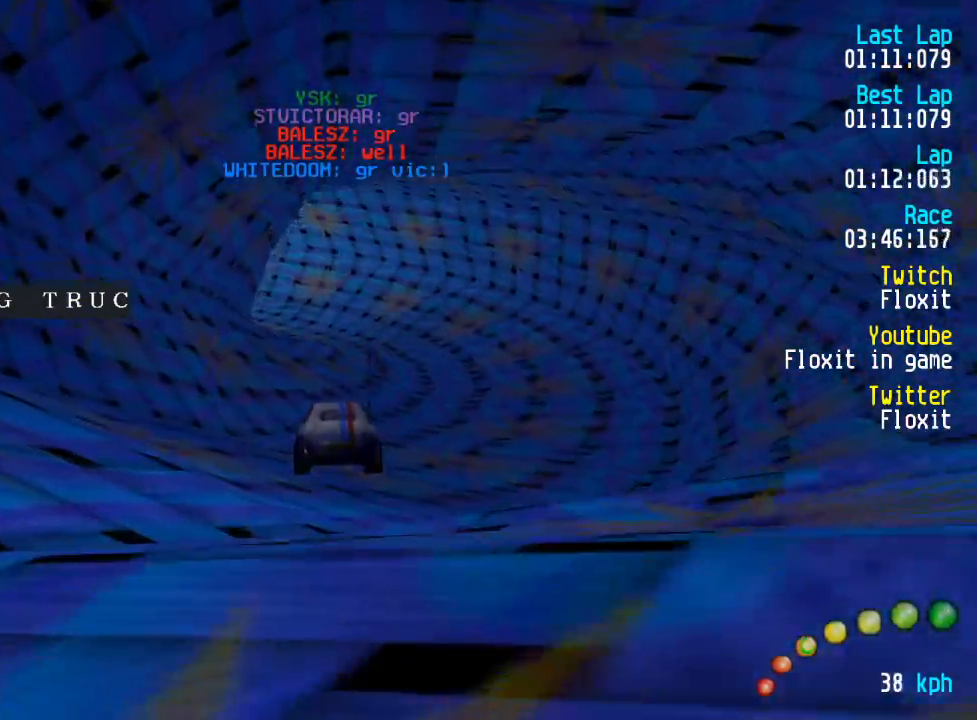
Gameplay with a controller (Xbox layout); each line is a JSON object with the inputs held at the frame after it (dt_ms = milliseconds from this image to that frame). "events" lists button and stick changes between this image and that frame as [ms after this image, input, new state], when the widget could be followed in between.
{"dt_ms": 500, "buttons": ["A", "DPAD_DOWN", "DPAD_LEFT"], "left_stick": "center", "right_stick": "center", "events": [[84, "DPAD_DOWN", "down"], [84, "DPAD_LEFT", "down"], [84, "DPAD_RIGHT", "down"], [134, "DPAD_RIGHT", "up"], [150, "DPAD_DOWN", "up"], [150, "DPAD_LEFT", "up"], [250, "DPAD_DOWN", "down"], [250, "DPAD_LEFT", "down"], [250, "DPAD_RIGHT", "down"], [300, "DPAD_RIGHT", "up"], [334, "DPAD_DOWN", "up"], [334, "DPAD_LEFT", "up"], [434, "DPAD_DOWN", "down"], [434, "DPAD_LEFT", "down"], [434, "DPAD_RIGHT", "down"], [484, "DPAD_RIGHT", "up"]]}
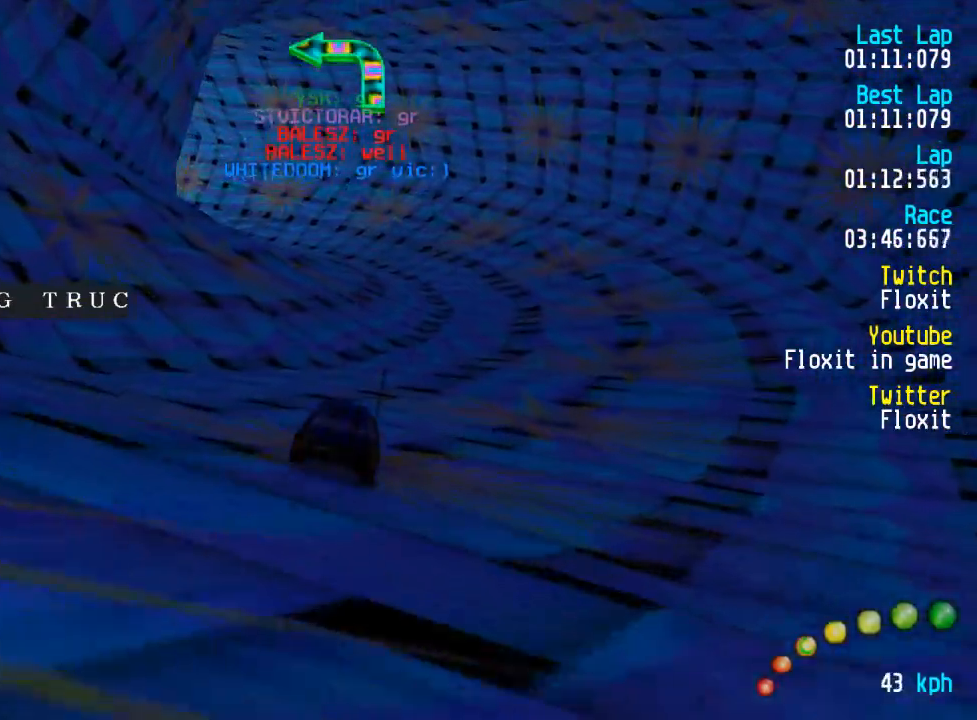
{"dt_ms": 500, "buttons": ["A", "DPAD_UP", "DPAD_LEFT"], "left_stick": "center", "right_stick": "center"}
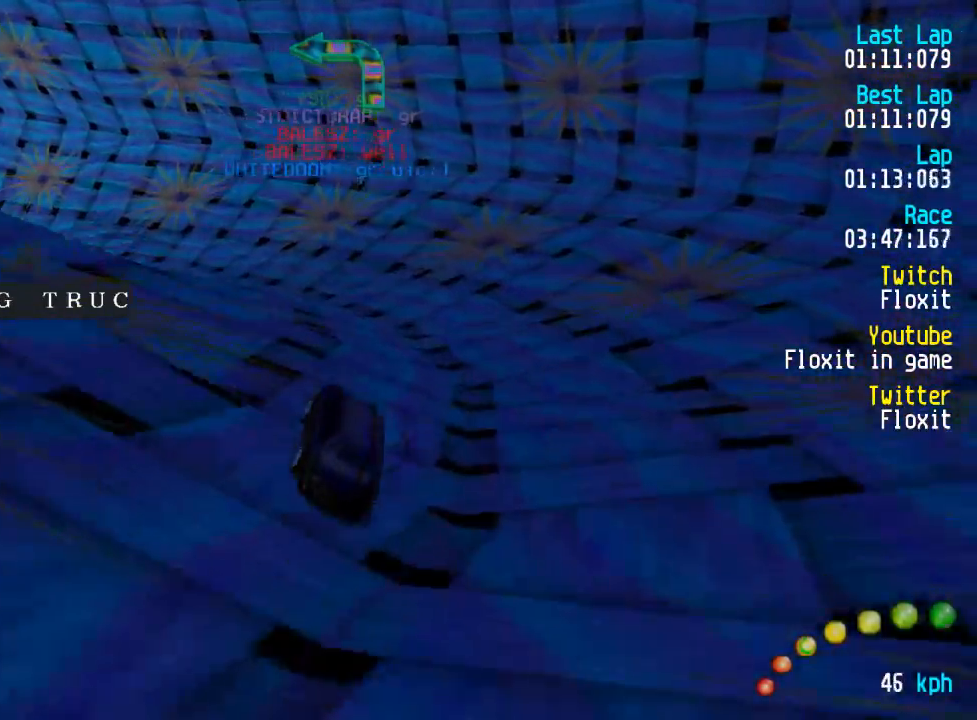
{"dt_ms": 500, "buttons": ["A", "DPAD_LEFT"], "left_stick": "center", "right_stick": "center", "events": [[50, "DPAD_UP", "up"], [117, "DPAD_LEFT", "up"], [167, "DPAD_LEFT", "down"], [167, "DPAD_UP", "down"], [234, "DPAD_UP", "up"], [300, "DPAD_LEFT", "up"], [367, "DPAD_LEFT", "down"], [367, "DPAD_UP", "down"], [450, "DPAD_UP", "up"]]}
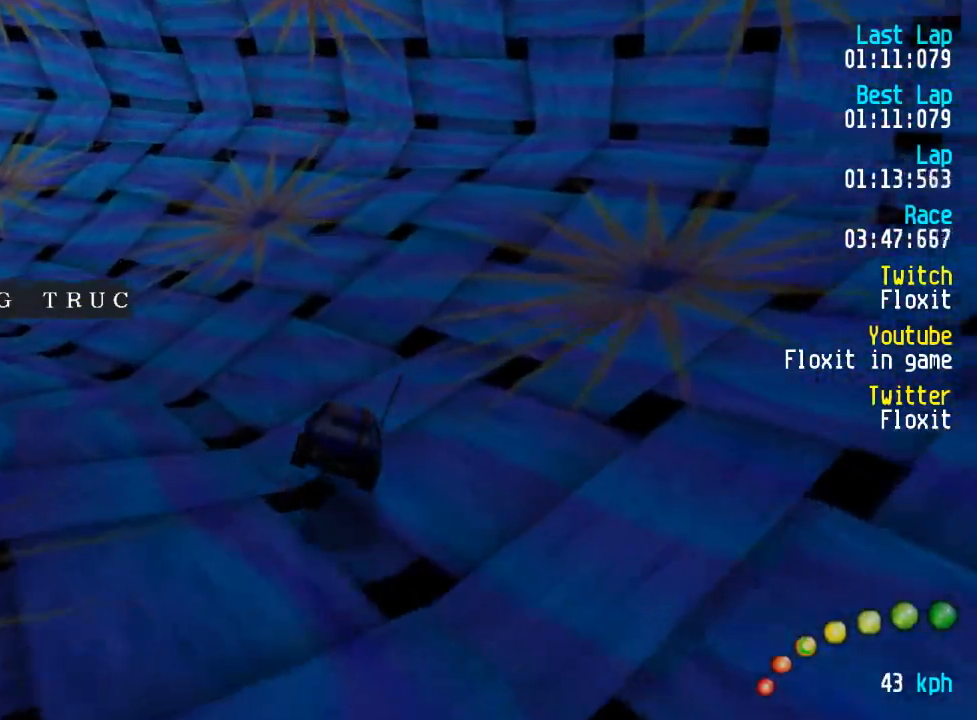
{"dt_ms": 500, "buttons": ["A", "DPAD_UP", "DPAD_LEFT"], "left_stick": "center", "right_stick": "center", "events": [[50, "DPAD_UP", "down"], [200, "DPAD_LEFT", "up"], [200, "DPAD_UP", "up"], [250, "DPAD_LEFT", "down"], [267, "DPAD_UP", "down"], [334, "DPAD_UP", "up"], [384, "DPAD_LEFT", "up"], [450, "DPAD_LEFT", "down"], [450, "DPAD_UP", "down"]]}
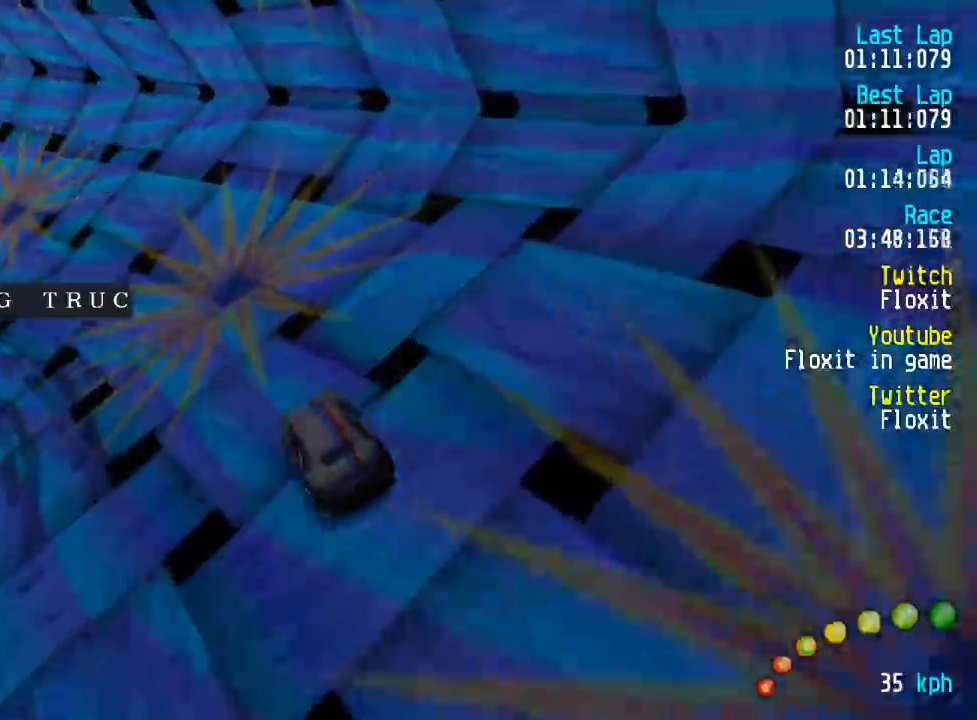
{"dt_ms": 500, "buttons": ["A", "R2"], "left_stick": "center", "right_stick": "center"}
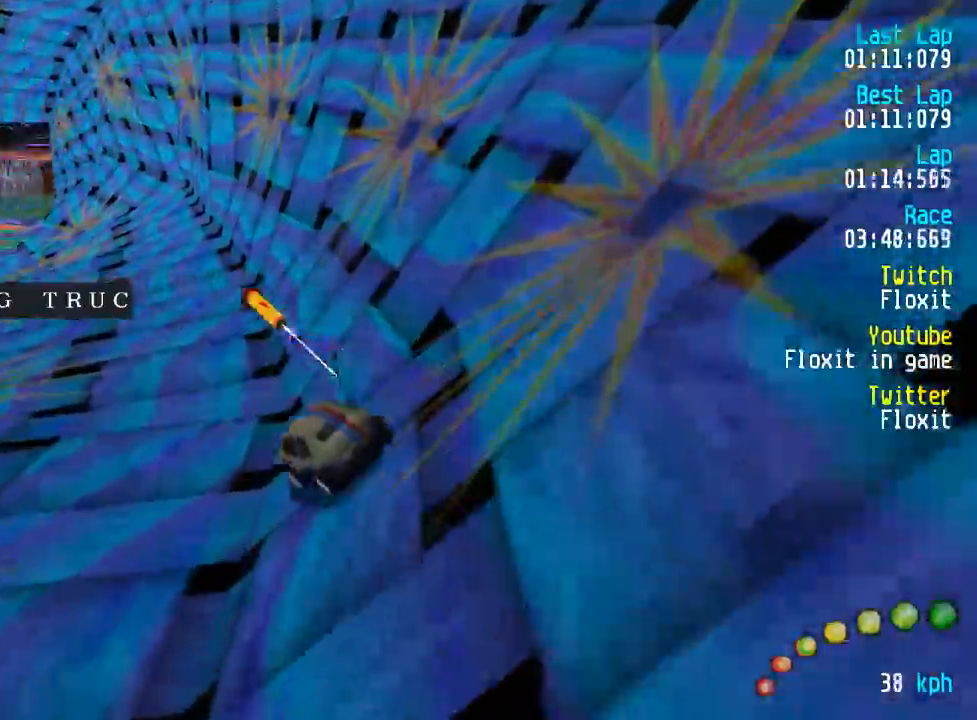
{"dt_ms": 500, "buttons": ["A"], "left_stick": "center", "right_stick": "center", "events": [[84, "R2", "up"], [184, "R2", "down"], [334, "R2", "up"], [400, "R2", "down"], [417, "DPAD_DOWN", "down"], [450, "DPAD_DOWN", "up"], [500, "R2", "up"]]}
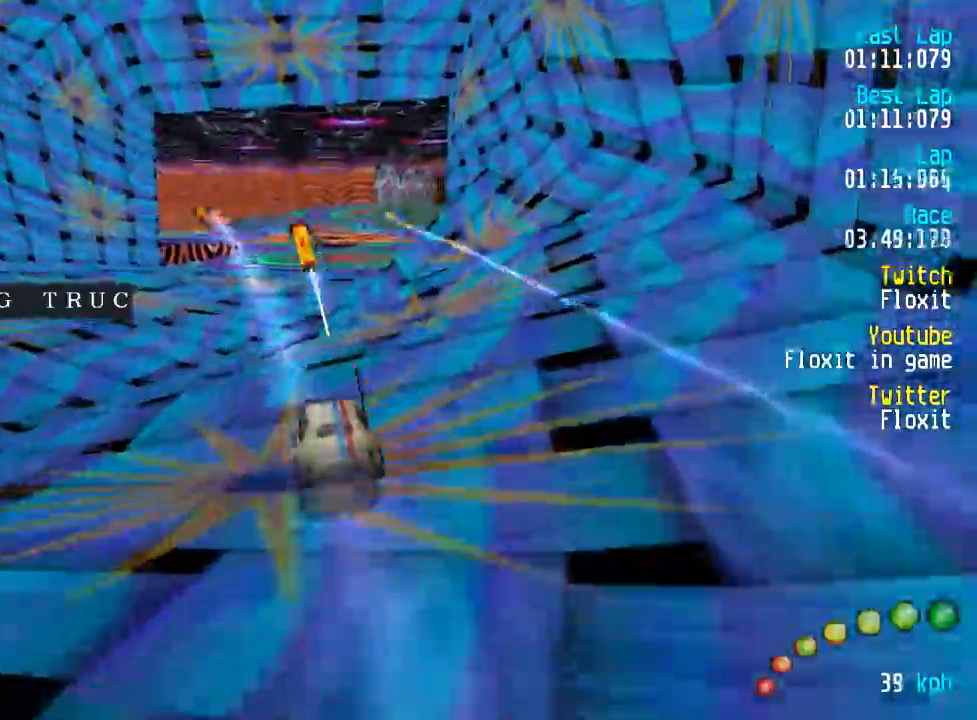
{"dt_ms": 1000, "buttons": ["A"], "left_stick": "center", "right_stick": "center"}
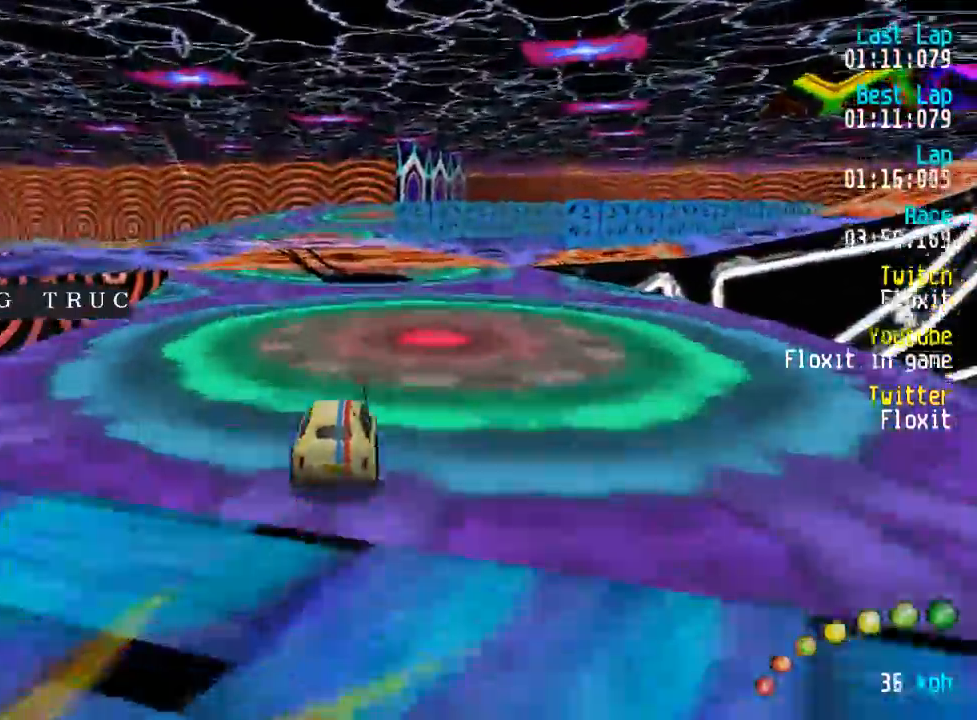
{"dt_ms": 500, "buttons": ["A"], "left_stick": "center", "right_stick": "center", "events": [[67, "DPAD_LEFT", "down"], [67, "DPAD_UP", "down"], [134, "DPAD_UP", "up"], [184, "DPAD_LEFT", "up"], [284, "DPAD_LEFT", "down"], [284, "DPAD_UP", "down"], [317, "DPAD_UP", "up"], [350, "DPAD_LEFT", "up"]]}
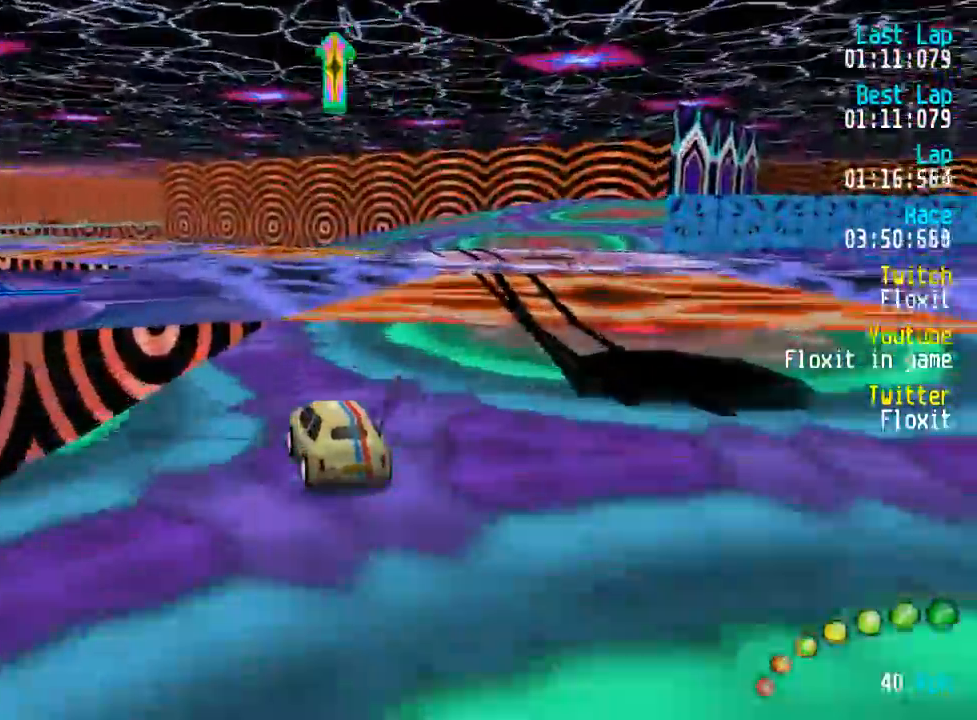
{"dt_ms": 500, "buttons": ["A"], "left_stick": "center", "right_stick": "center", "events": [[67, "DPAD_DOWN", "down"], [117, "DPAD_DOWN", "up"]]}
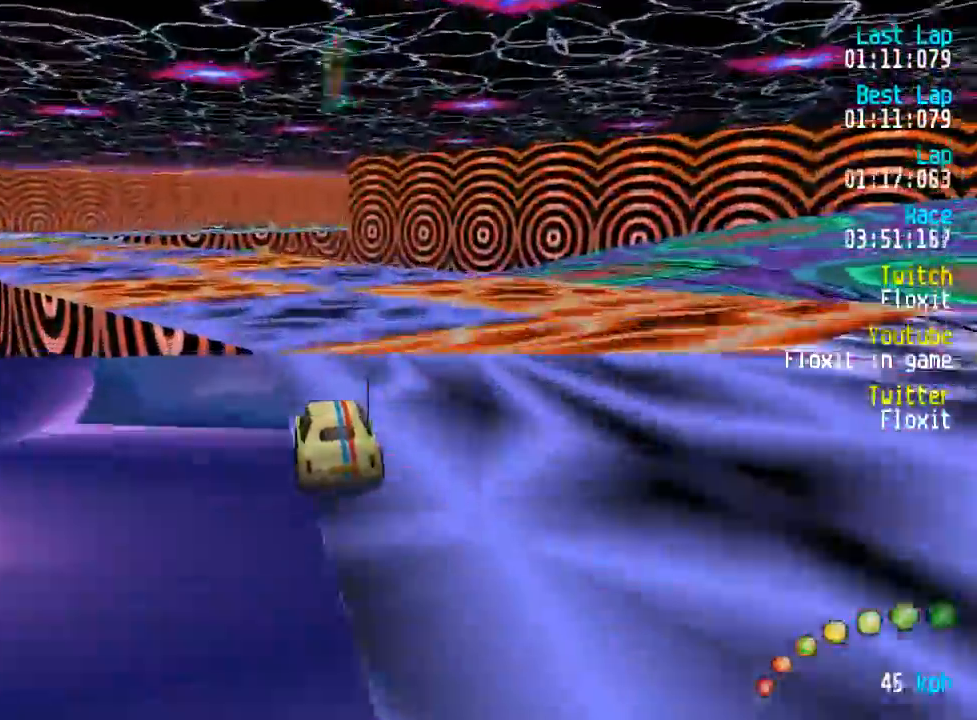
{"dt_ms": 500, "buttons": ["A"], "left_stick": "center", "right_stick": "center", "events": []}
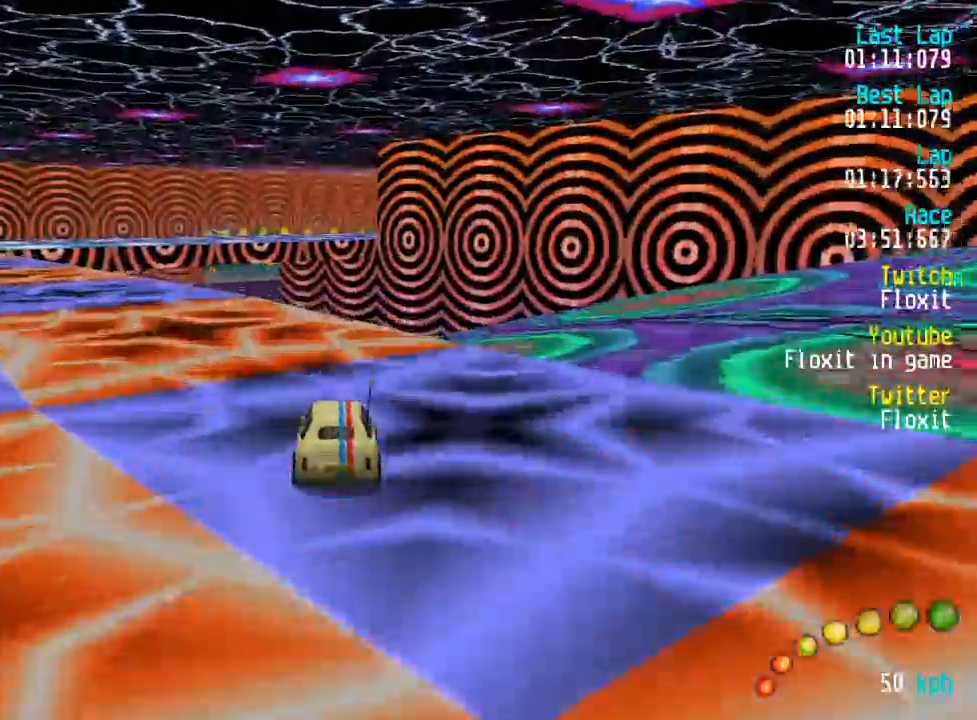
{"dt_ms": 500, "buttons": ["A"], "left_stick": "center", "right_stick": "center", "events": [[17, "DPAD_UP", "down"], [34, "DPAD_LEFT", "down"], [50, "DPAD_UP", "up"], [67, "DPAD_LEFT", "up"]]}
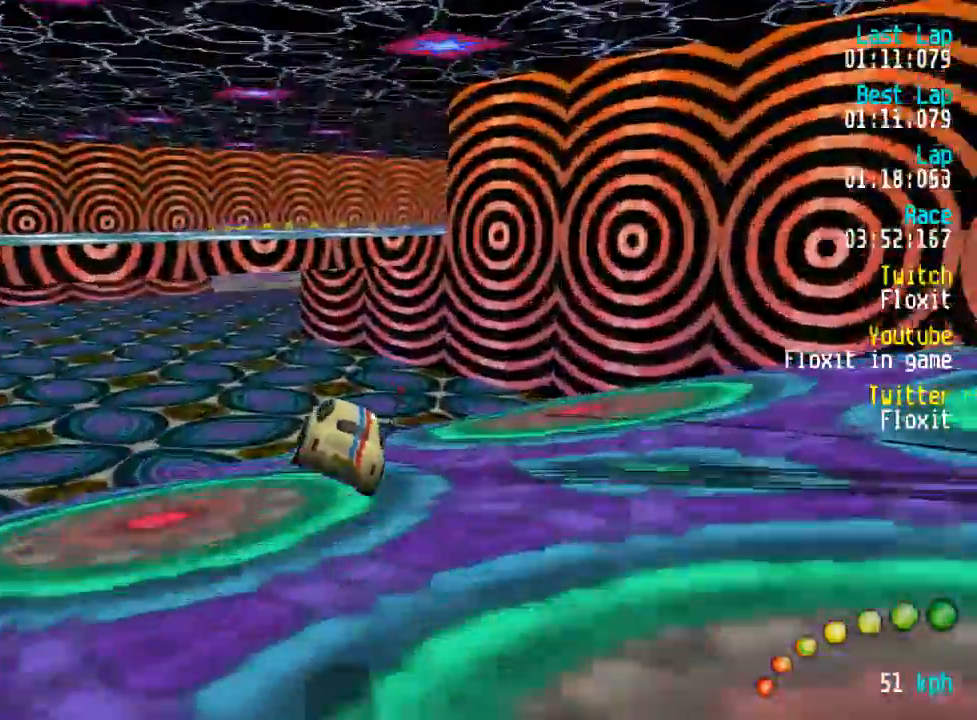
{"dt_ms": 500, "buttons": ["A"], "left_stick": "center", "right_stick": "center", "events": []}
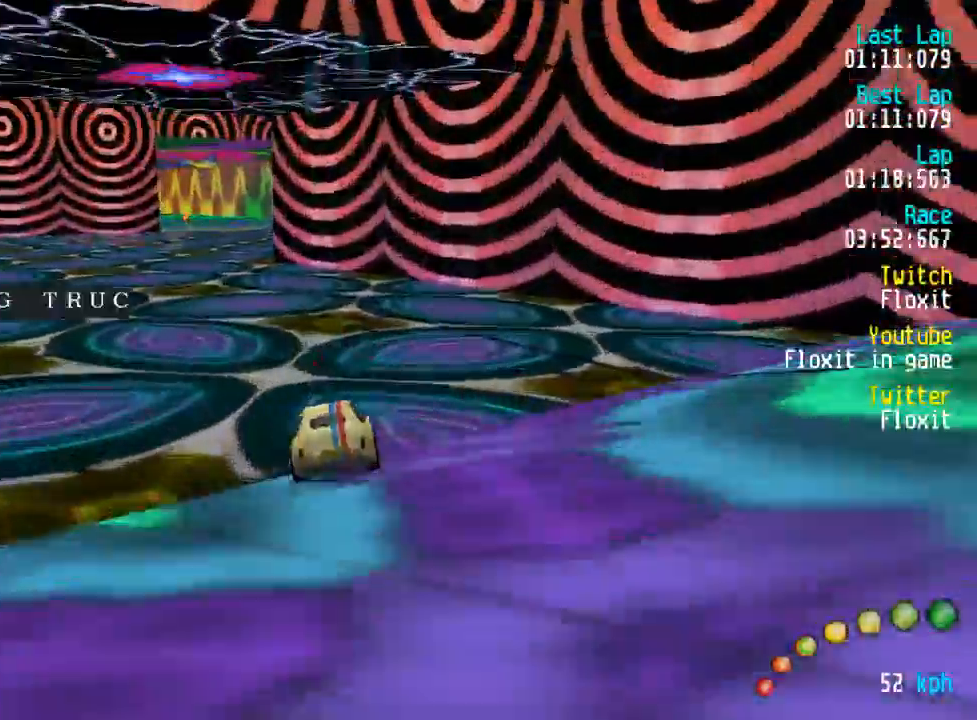
{"dt_ms": 500, "buttons": ["A", "DPAD_LEFT"], "left_stick": "center", "right_stick": "center", "events": [[17, "DPAD_LEFT", "down"], [34, "DPAD_UP", "down"], [50, "DPAD_UP", "up"], [117, "DPAD_LEFT", "up"], [417, "DPAD_LEFT", "down"], [417, "DPAD_UP", "down"], [484, "DPAD_UP", "up"]]}
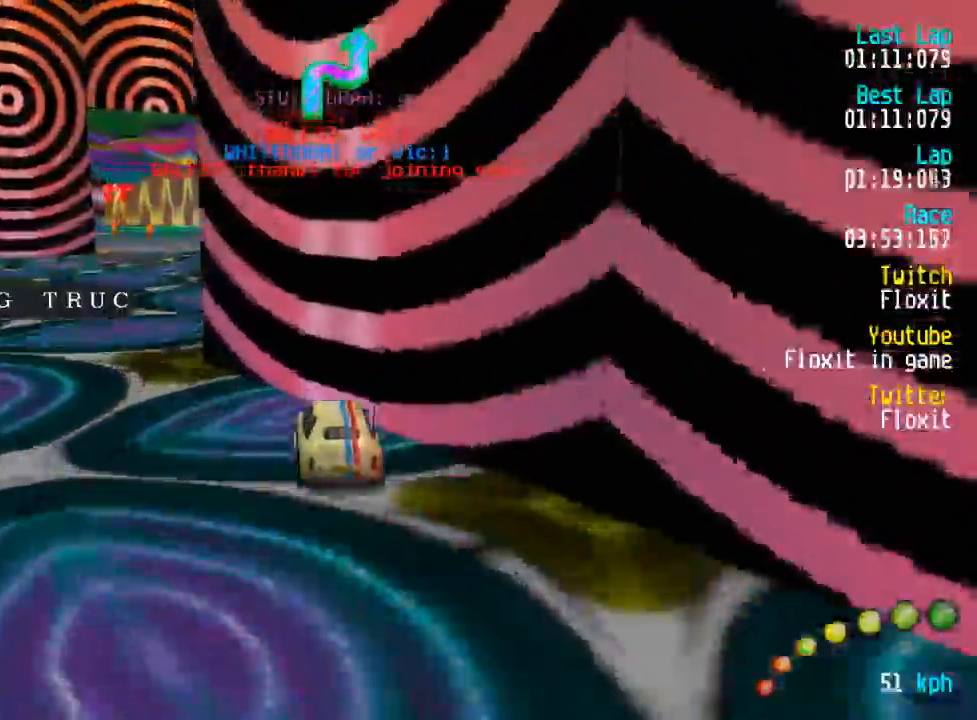
{"dt_ms": 500, "buttons": ["DPAD_DOWN", "DPAD_RIGHT"], "left_stick": "center", "right_stick": "center", "events": [[17, "DPAD_LEFT", "up"], [117, "DPAD_DOWN", "down"], [134, "DPAD_RIGHT", "down"], [217, "DPAD_LEFT", "down"], [267, "DPAD_LEFT", "up"], [417, "A", "up"]]}
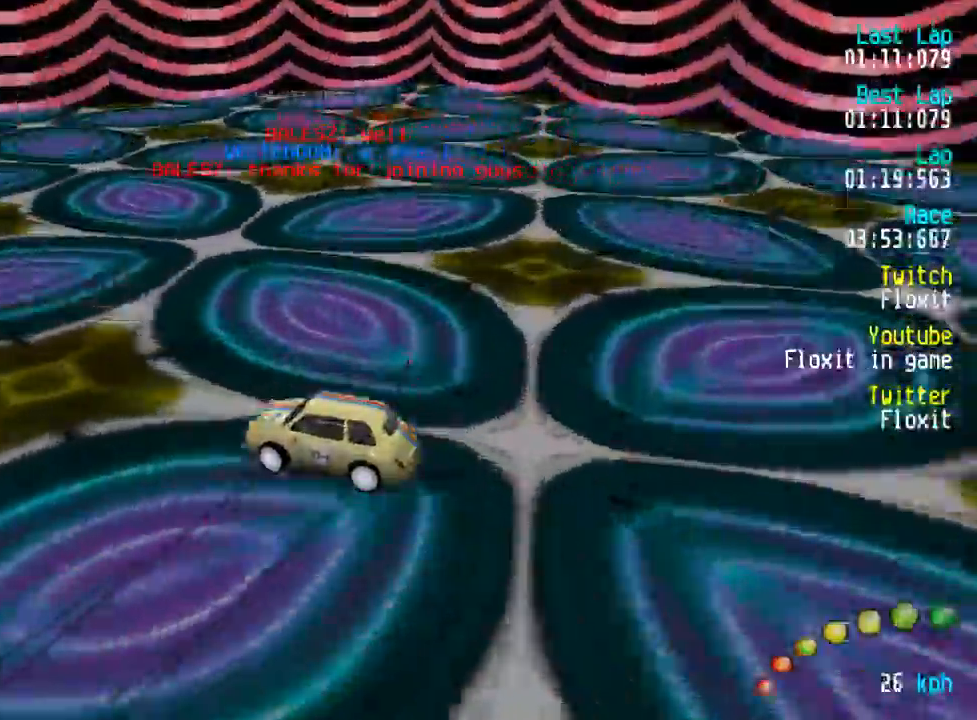
{"dt_ms": 500, "buttons": ["A", "X", "DPAD_UP", "DPAD_LEFT"], "left_stick": "center", "right_stick": "center", "events": [[17, "DPAD_DOWN", "up"], [17, "X", "down"], [34, "DPAD_RIGHT", "up"], [100, "DPAD_UP", "down"], [117, "DPAD_LEFT", "down"], [350, "A", "down"], [350, "X", "up"], [500, "X", "down"]]}